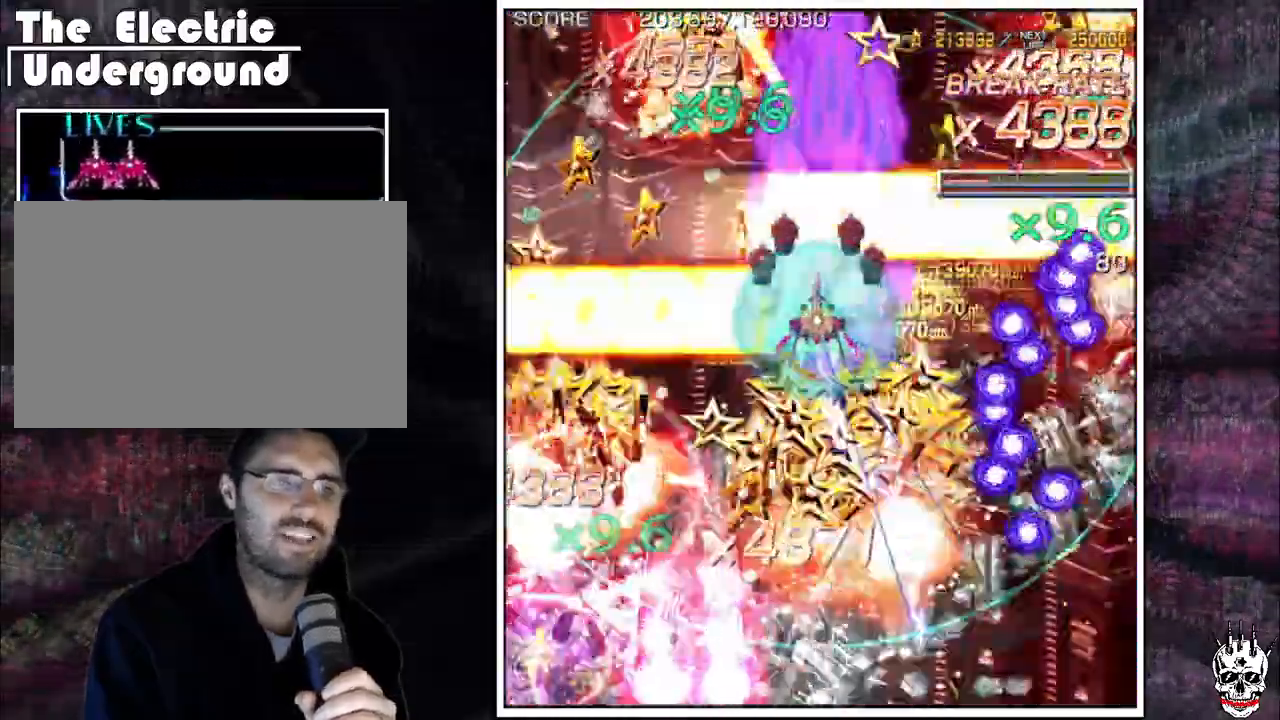
Gameplay with a controller (arcade stick); each line is a JSON object with the inputs held at the frame after it (dt_ms = milliseconds from this image to that frame). "events" lists button and stick changes between this image and that frame as [ms after this image, input, new state], when the widget could be followed in between. Not read: B L3 R3.
{"dt_ms": 500, "buttons": ["A"], "left_stick": "center", "events": [[83, "left_stick", "center"], [183, "left_stick", "left"], [250, "left_stick", "center"], [383, "left_stick", "left"], [433, "left_stick", "center"]]}
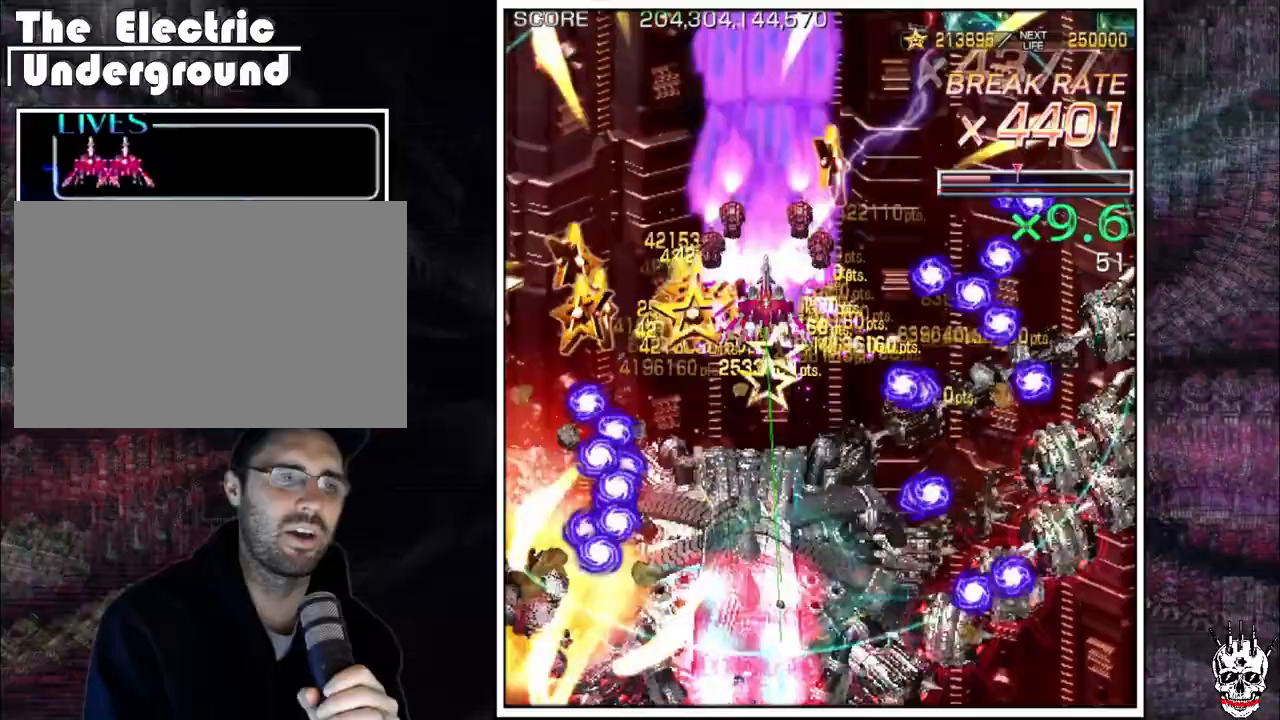
{"dt_ms": 500, "buttons": ["A"], "left_stick": "up", "events": [[217, "left_stick", "left"], [300, "left_stick", "center"], [383, "left_stick", "left"], [450, "left_stick", "up"]]}
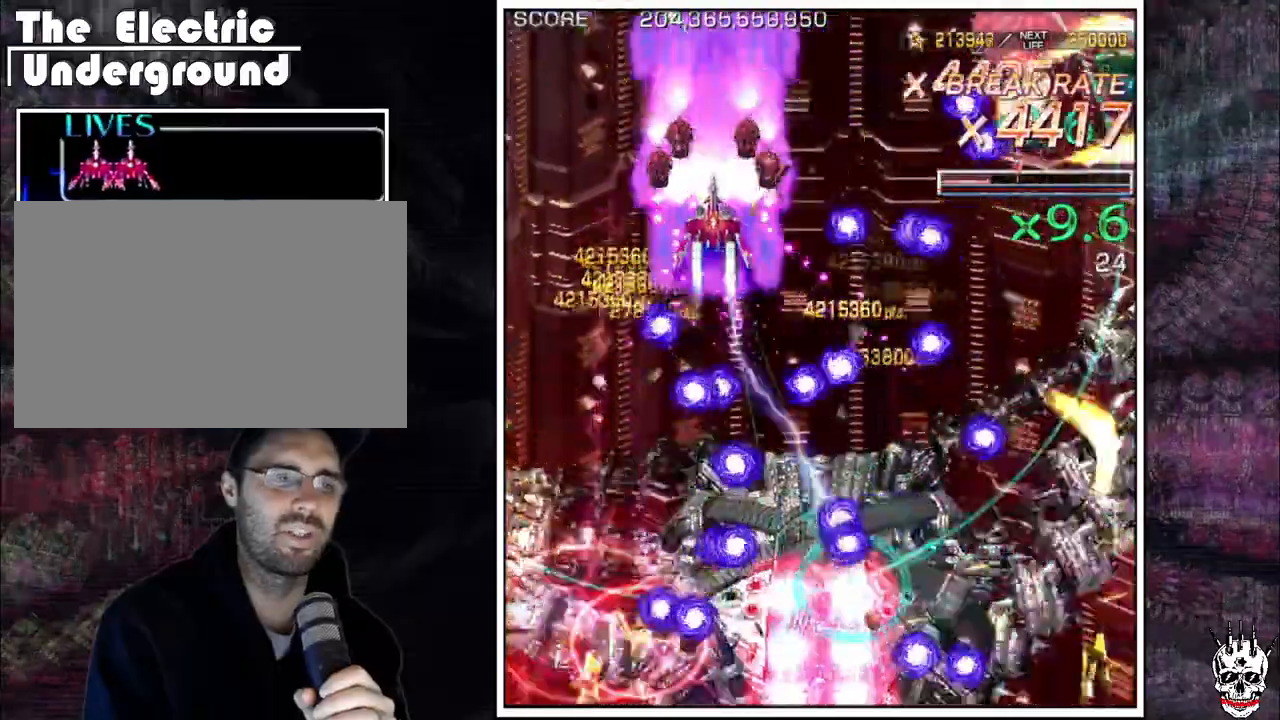
{"dt_ms": 500, "buttons": ["A"], "left_stick": "down", "events": [[117, "left_stick", "center"], [183, "left_stick", "left"], [467, "left_stick", "down"]]}
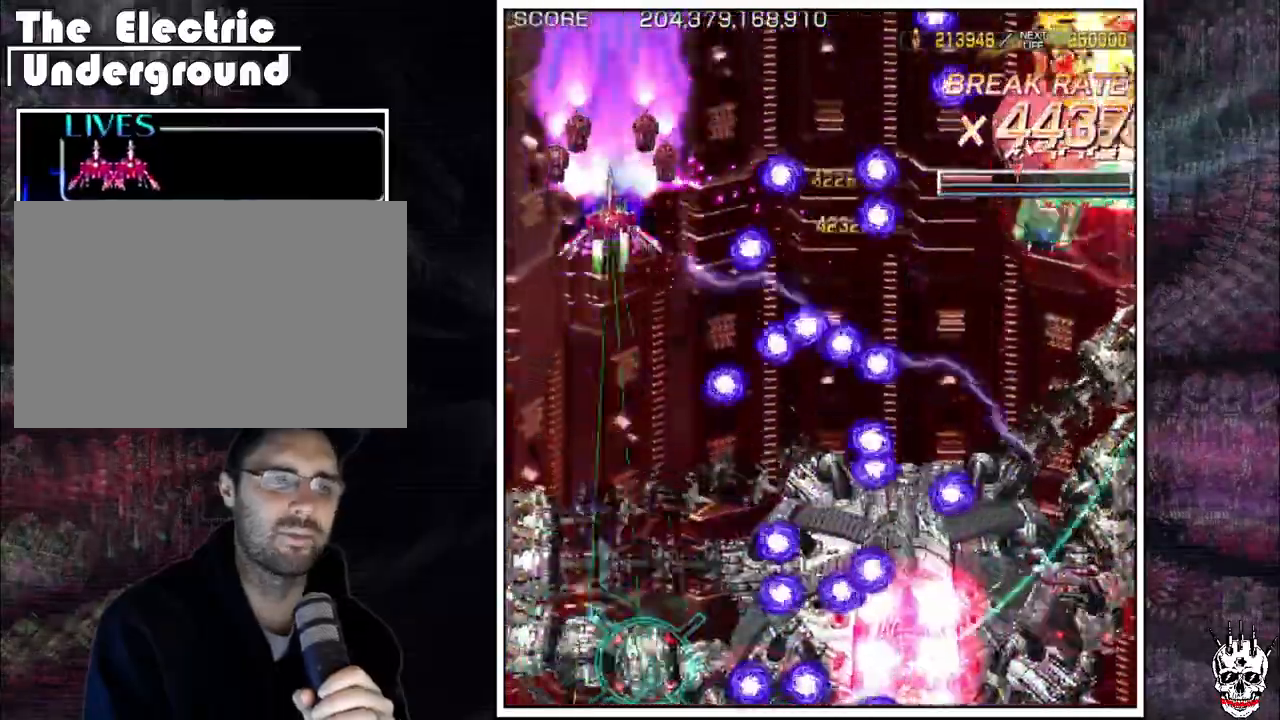
{"dt_ms": 500, "buttons": ["A"], "left_stick": "right", "events": [[83, "left_stick", "center"], [183, "left_stick", "right"], [250, "left_stick", "center"], [333, "left_stick", "right"]]}
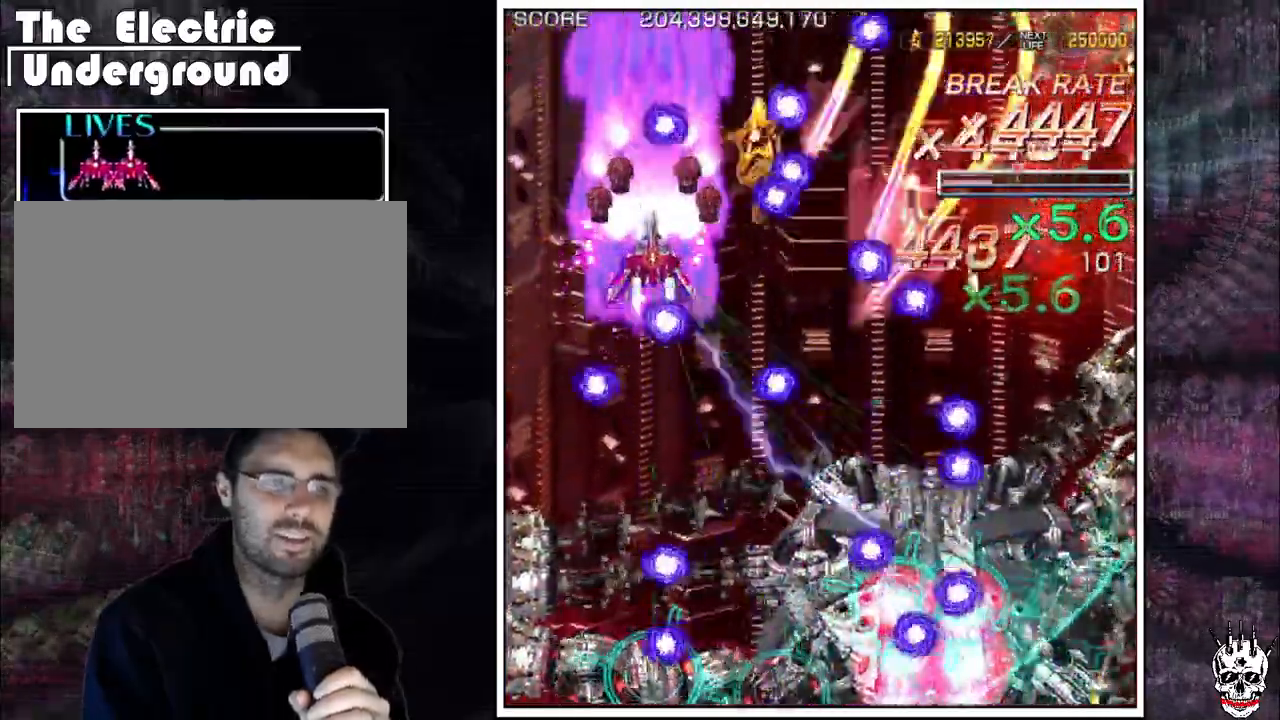
{"dt_ms": 500, "buttons": ["A"], "left_stick": "down-right", "events": [[100, "left_stick", "center"], [150, "left_stick", "right"], [217, "left_stick", "down"], [383, "left_stick", "center"], [483, "left_stick", "down-right"]]}
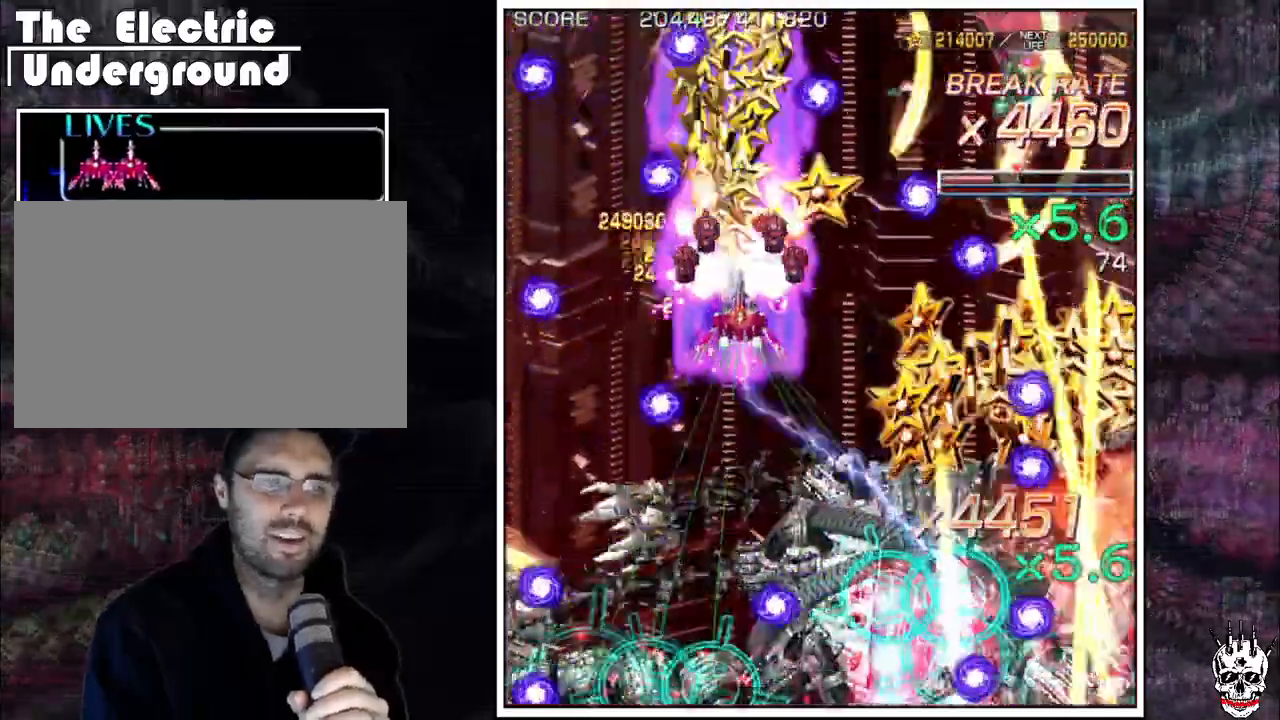
{"dt_ms": 500, "buttons": ["A"], "left_stick": "center", "events": [[67, "left_stick", "center"], [150, "left_stick", "right"], [217, "left_stick", "center"]]}
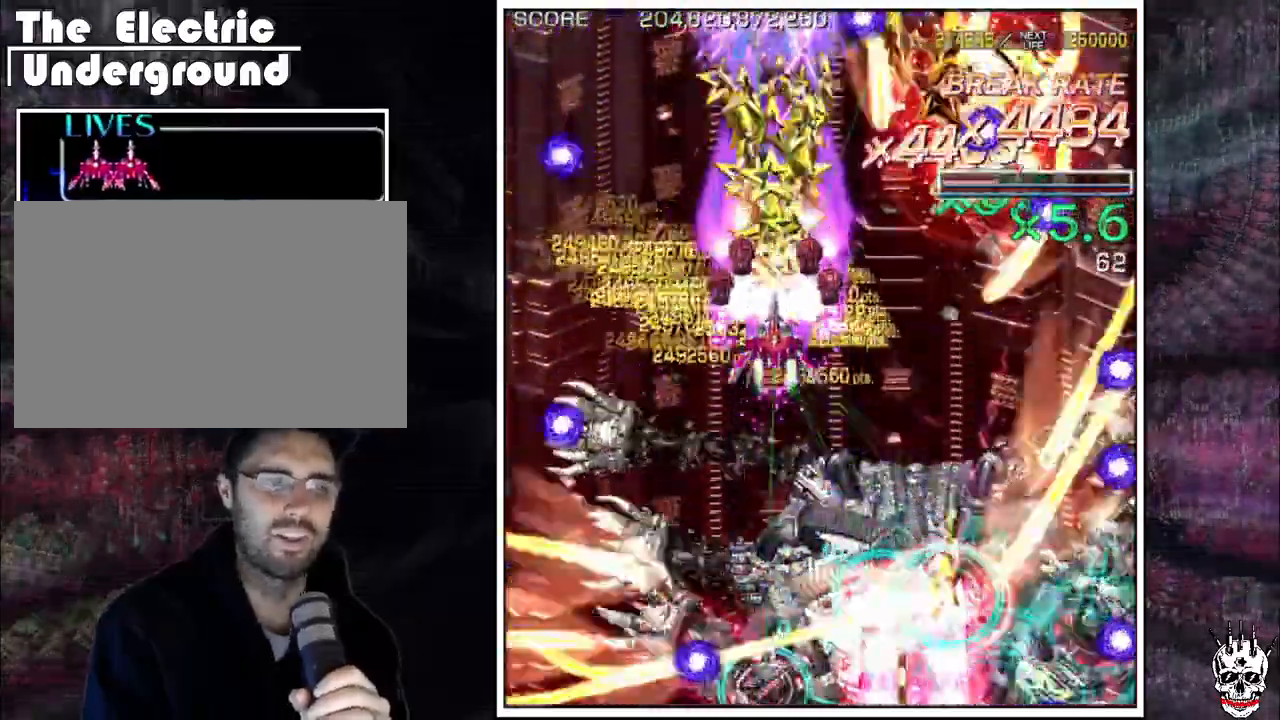
{"dt_ms": 500, "buttons": ["A"], "left_stick": "center", "events": [[17, "left_stick", "right"], [83, "left_stick", "center"], [217, "left_stick", "right"], [283, "left_stick", "center"], [417, "left_stick", "down-right"], [467, "left_stick", "center"]]}
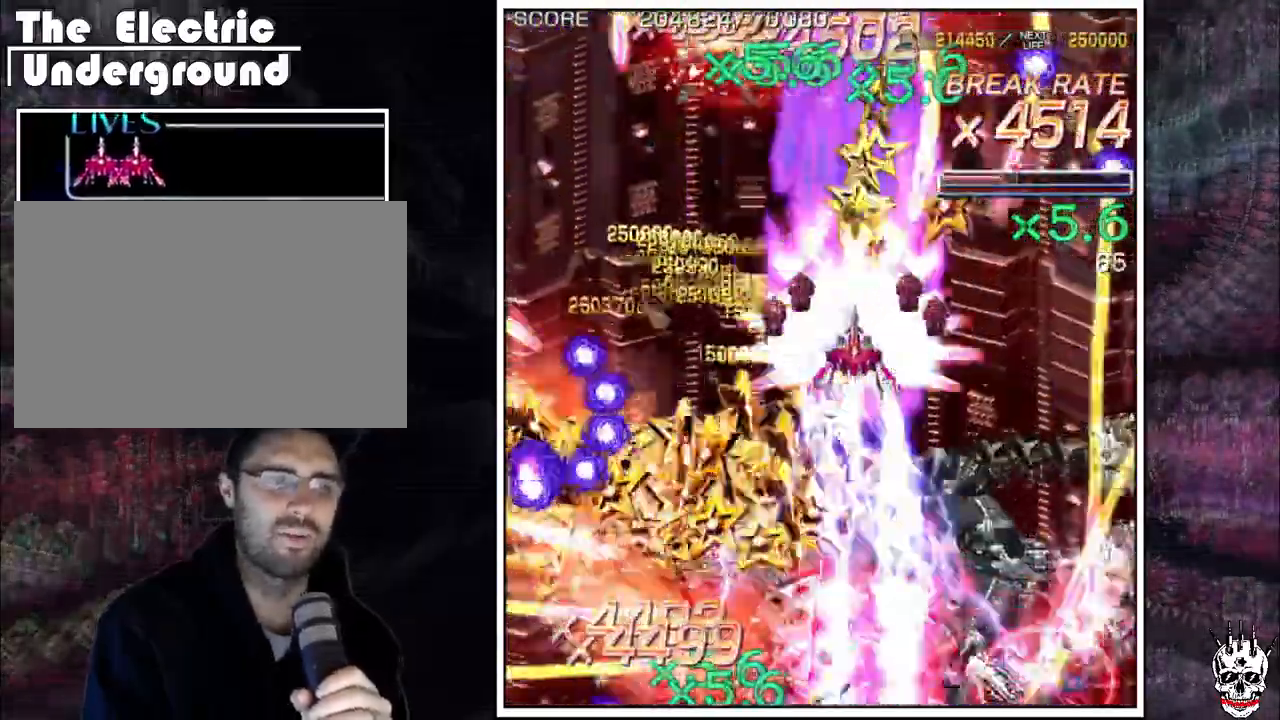
{"dt_ms": 500, "buttons": ["A"], "left_stick": "center", "events": [[100, "left_stick", "down-right"], [150, "left_stick", "center"], [333, "left_stick", "up"], [433, "left_stick", "right"], [483, "left_stick", "center"]]}
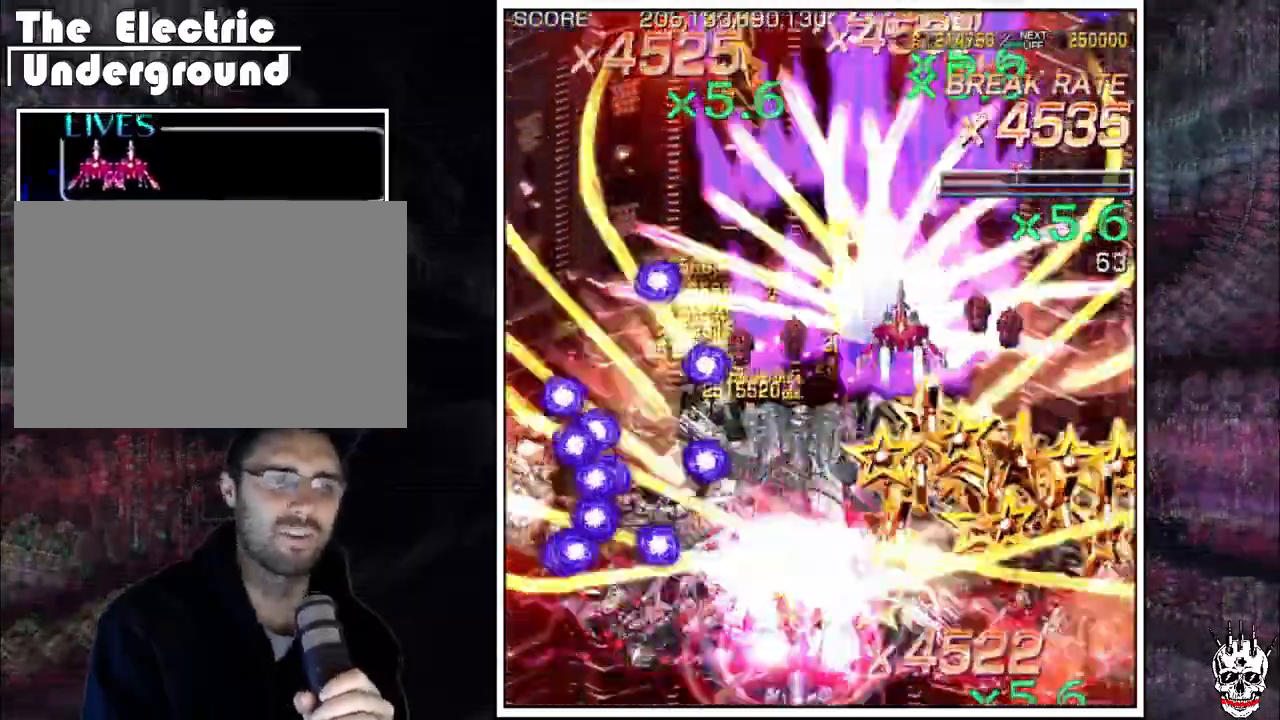
{"dt_ms": 500, "buttons": ["A"], "left_stick": "center", "events": [[50, "left_stick", "left"], [100, "left_stick", "up"], [183, "left_stick", "left"], [233, "left_stick", "center"]]}
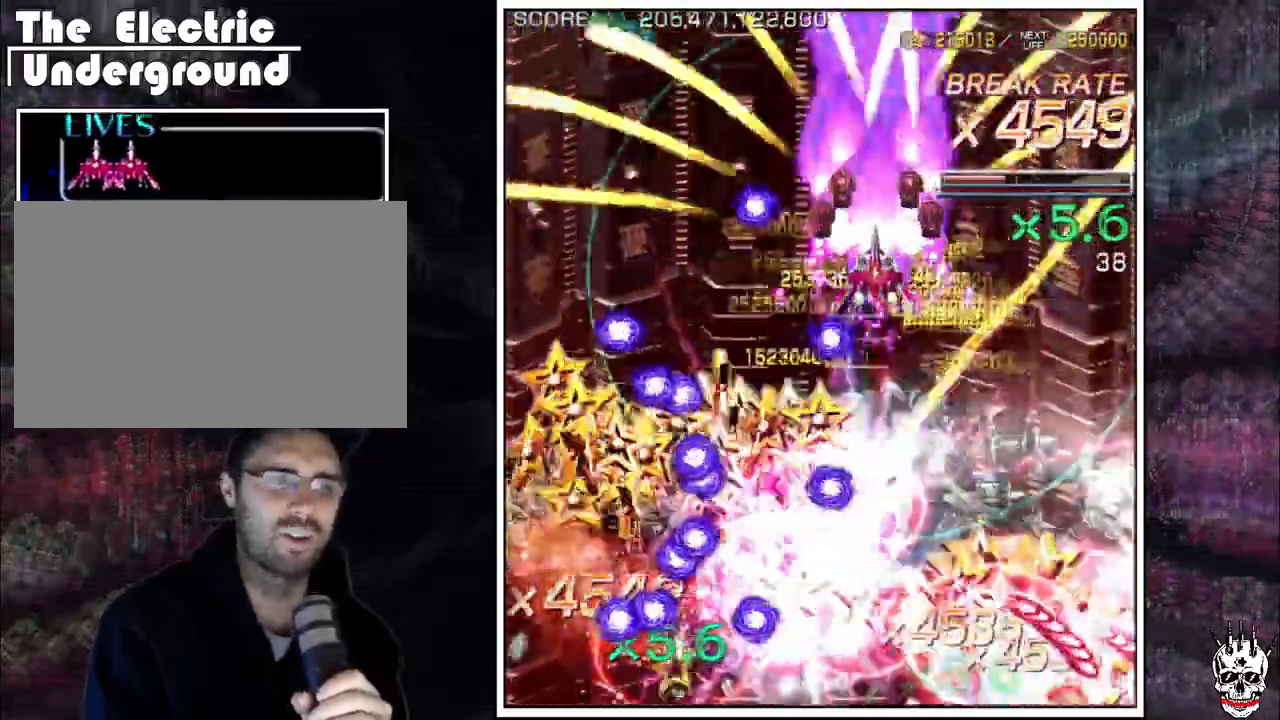
{"dt_ms": 500, "buttons": ["A"], "left_stick": "center", "events": [[17, "left_stick", "left"], [100, "left_stick", "center"], [200, "left_stick", "left"], [300, "left_stick", "up"], [383, "left_stick", "center"]]}
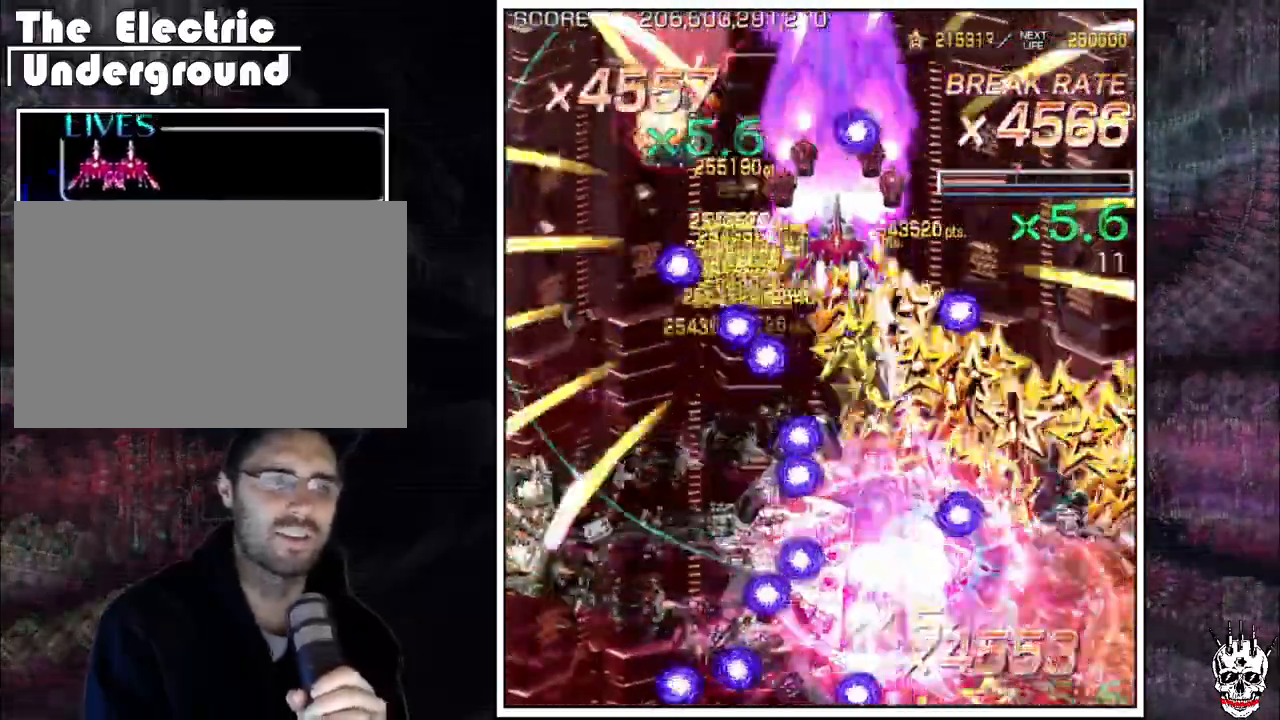
{"dt_ms": 500, "buttons": ["A"], "left_stick": "center", "events": [[167, "left_stick", "up"], [283, "left_stick", "right"], [350, "left_stick", "center"], [433, "left_stick", "right"], [500, "left_stick", "center"]]}
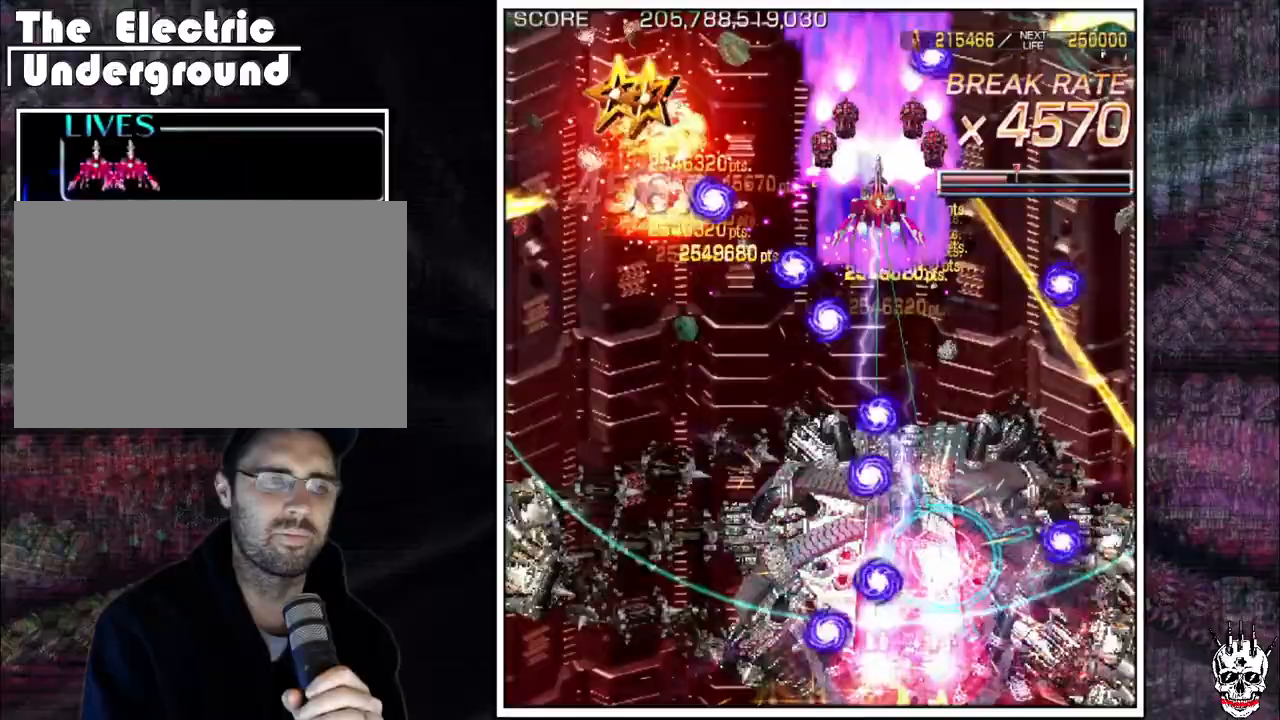
{"dt_ms": 500, "buttons": ["A"], "left_stick": "right", "events": [[83, "left_stick", "down-right"], [183, "left_stick", "center"], [250, "left_stick", "down-right"], [350, "left_stick", "center"], [433, "left_stick", "up"], [500, "left_stick", "right"]]}
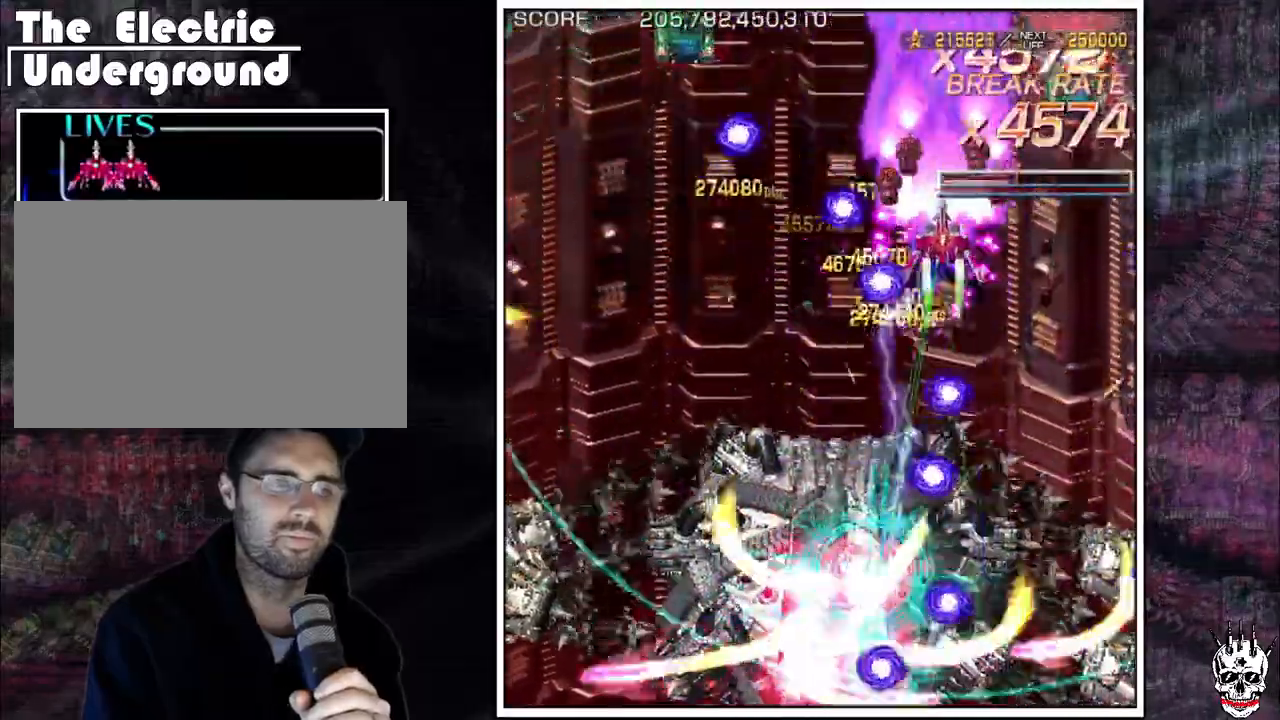
{"dt_ms": 1000, "buttons": ["A"], "left_stick": "center"}
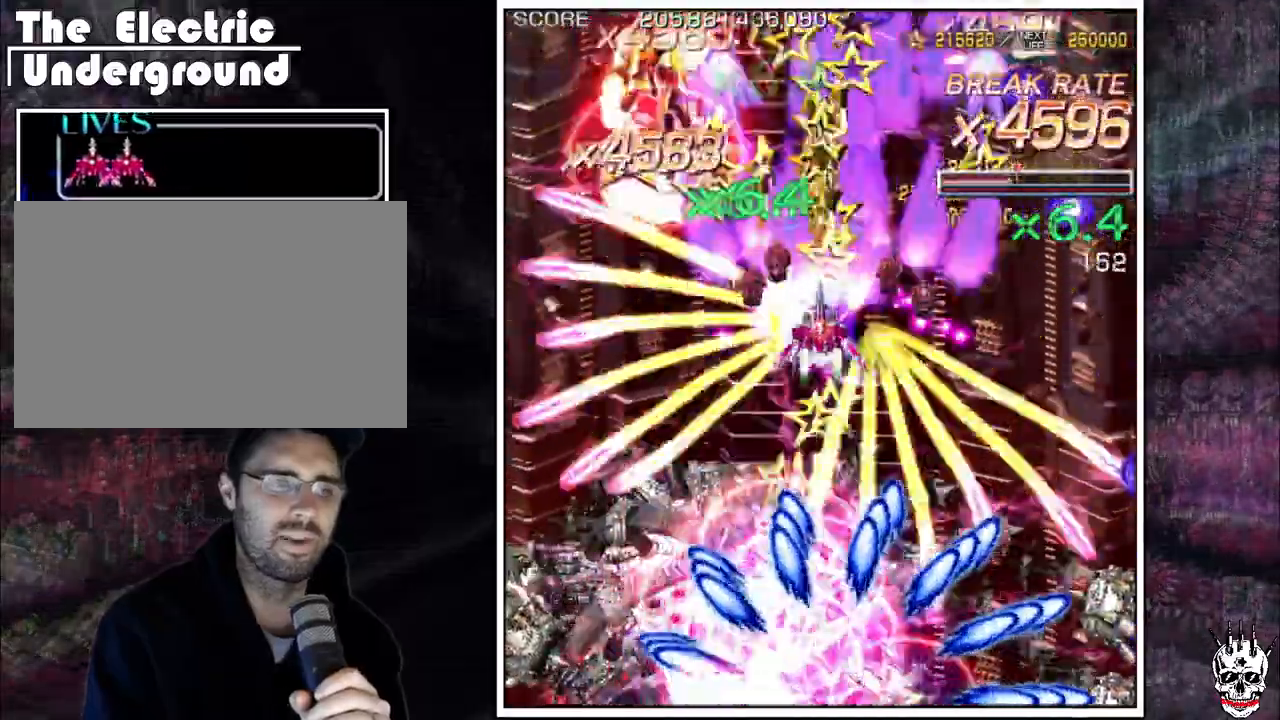
{"dt_ms": 500, "buttons": ["A"], "left_stick": "center", "events": [[83, "left_stick", "left"], [133, "left_stick", "center"], [317, "left_stick", "up"], [417, "left_stick", "center"]]}
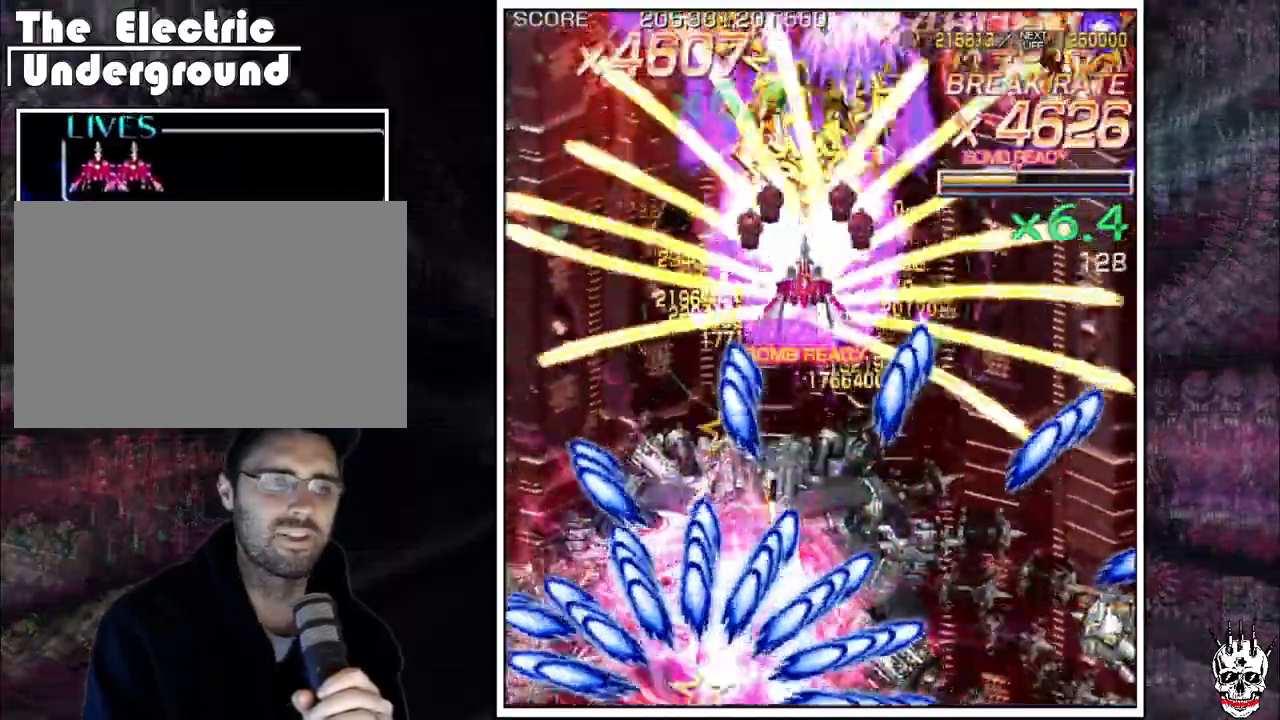
{"dt_ms": 500, "buttons": ["A"], "left_stick": "center", "events": [[67, "left_stick", "up"], [133, "left_stick", "center"], [283, "left_stick", "up-left"], [333, "left_stick", "center"]]}
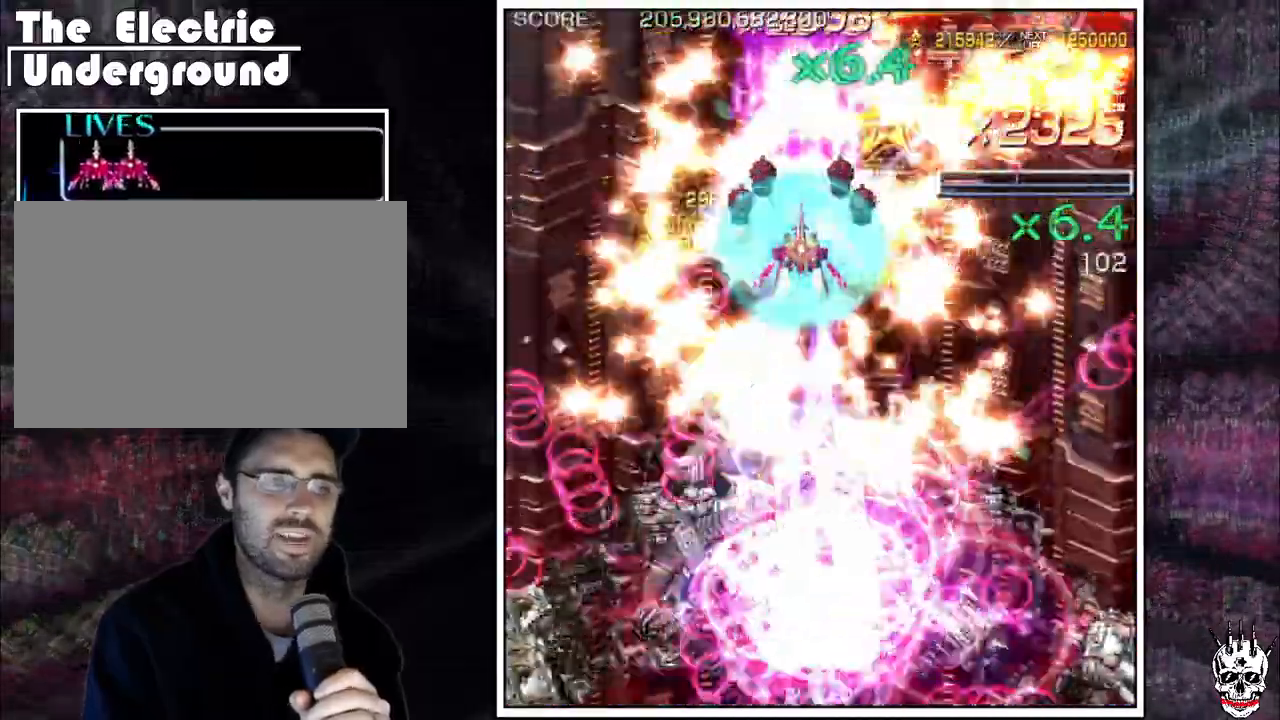
{"dt_ms": 500, "buttons": ["A"], "left_stick": "center", "events": [[350, "left_stick", "right"], [433, "left_stick", "center"]]}
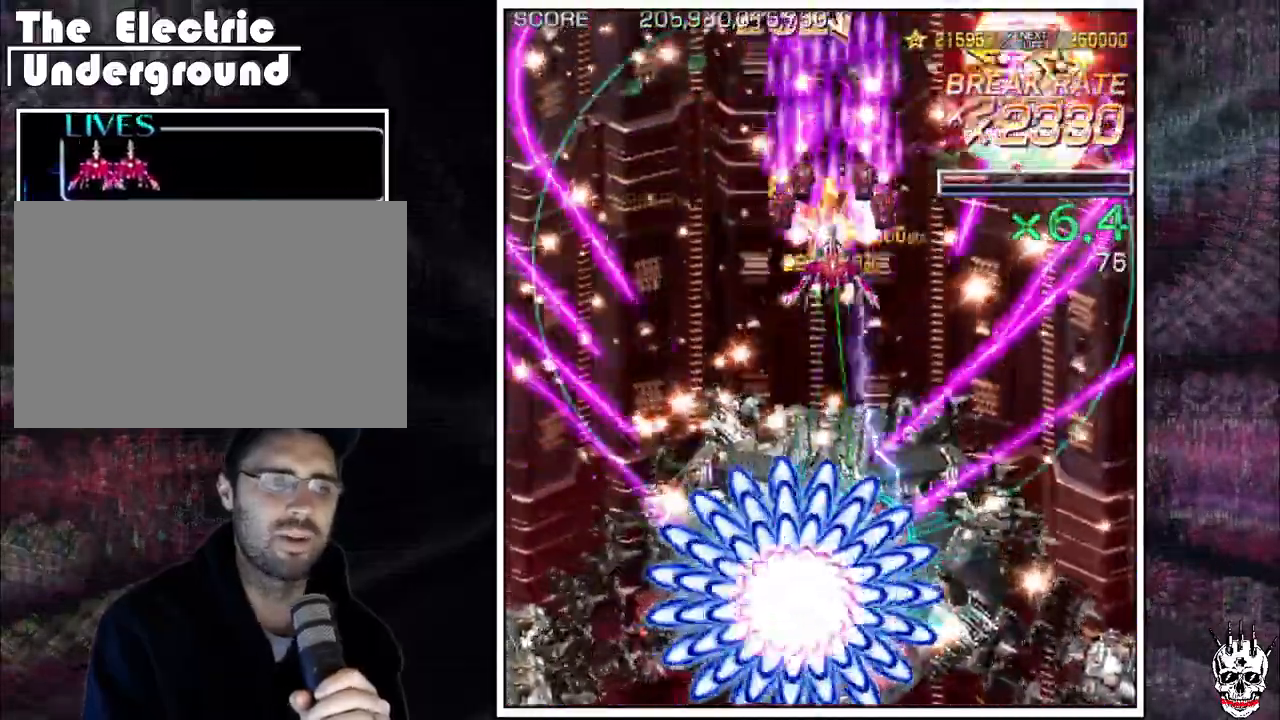
{"dt_ms": 500, "buttons": ["A"], "left_stick": "up", "events": [[483, "left_stick", "up"]]}
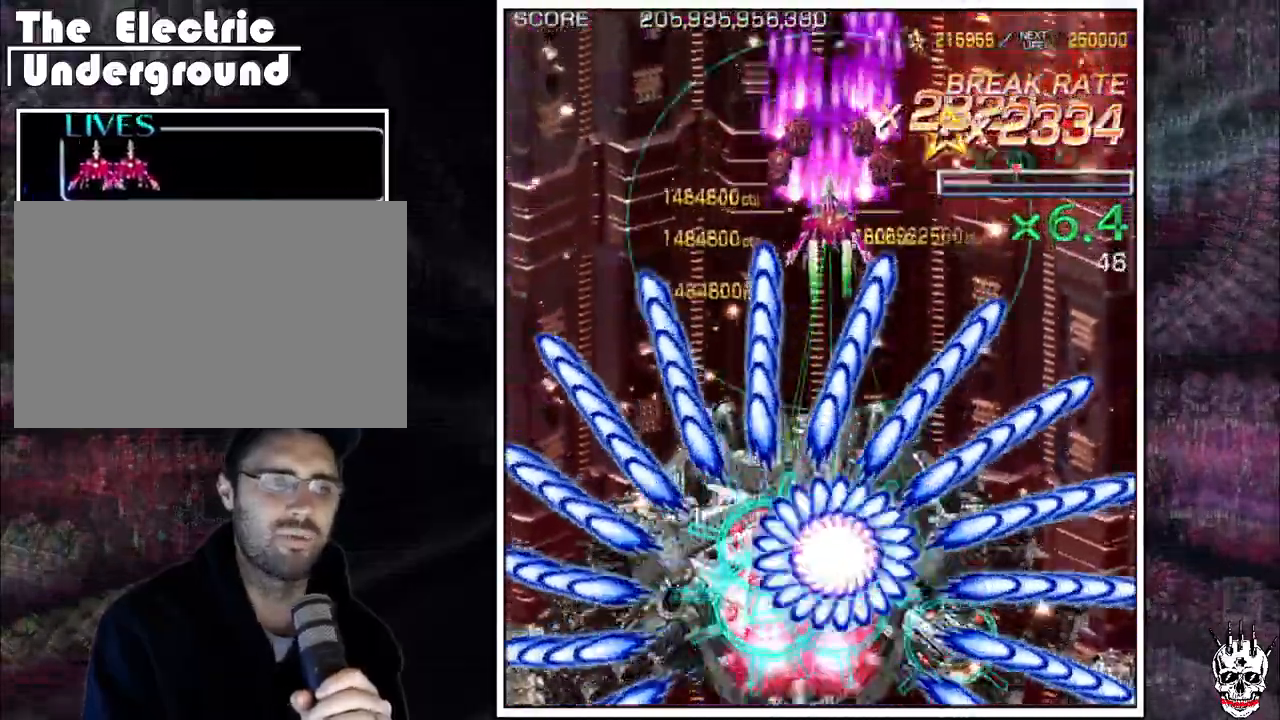
{"dt_ms": 500, "buttons": ["A"], "left_stick": "center", "events": [[83, "left_stick", "center"], [367, "left_stick", "left"], [433, "left_stick", "center"]]}
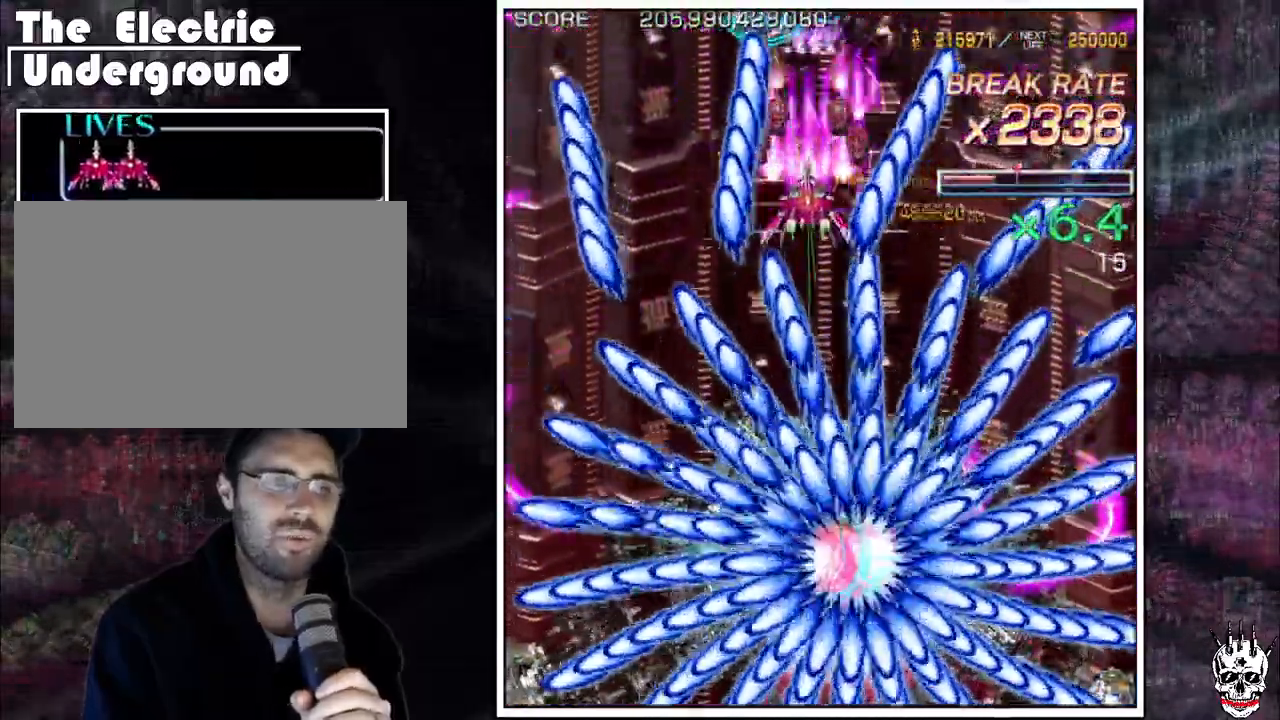
{"dt_ms": 500, "buttons": ["A"], "left_stick": "center", "events": [[50, "left_stick", "up"], [233, "left_stick", "center"], [350, "left_stick", "up"], [467, "left_stick", "center"]]}
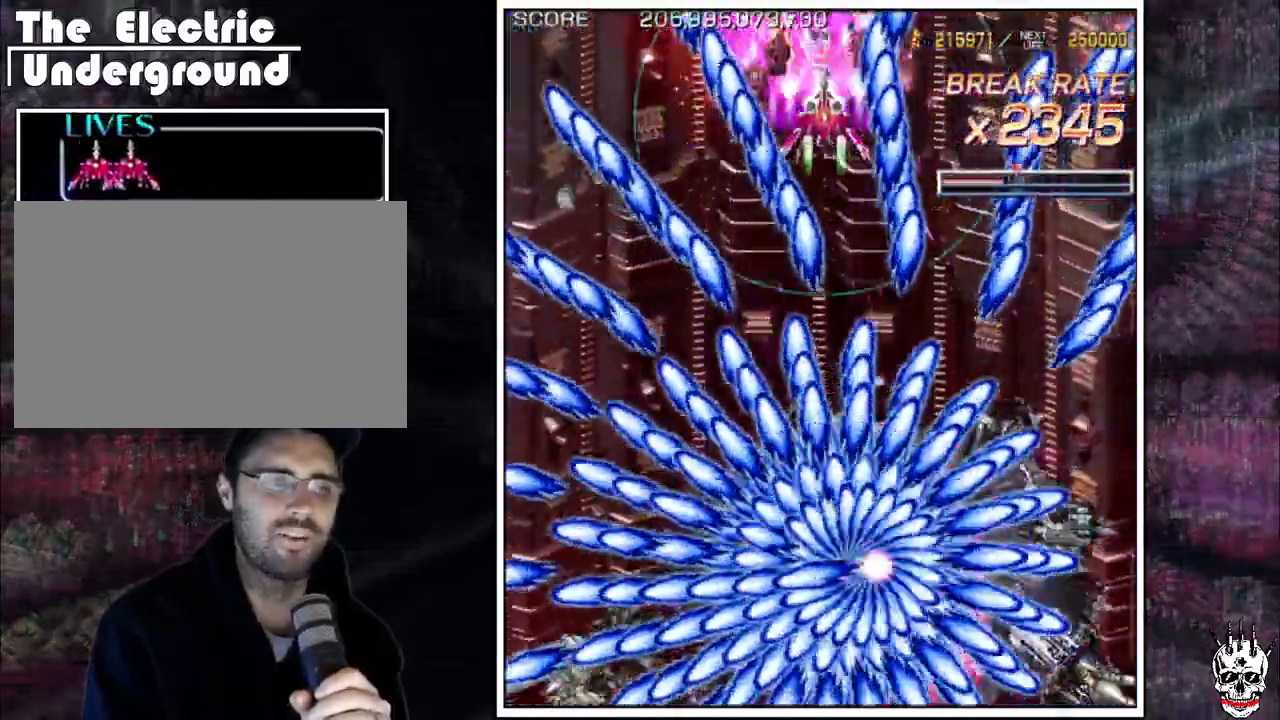
{"dt_ms": 500, "buttons": ["A"], "left_stick": "center", "events": [[50, "left_stick", "right"], [117, "left_stick", "center"]]}
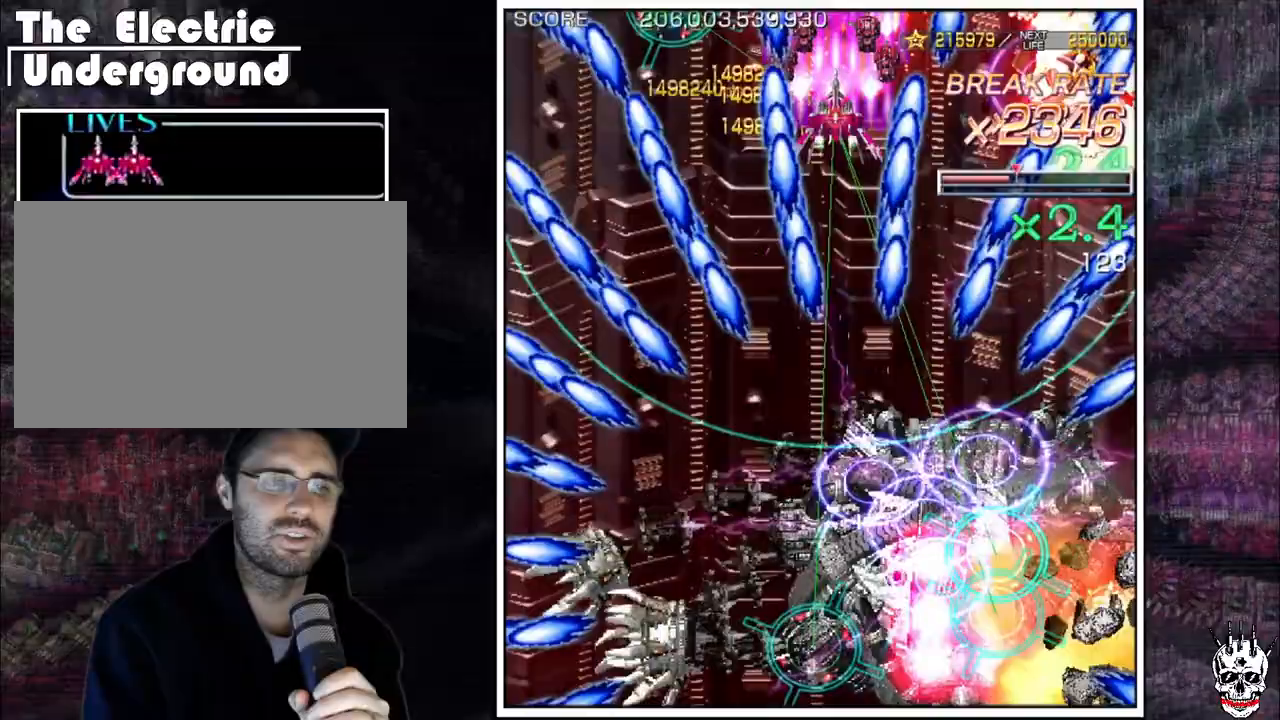
{"dt_ms": 1000, "buttons": ["A"], "left_stick": "center"}
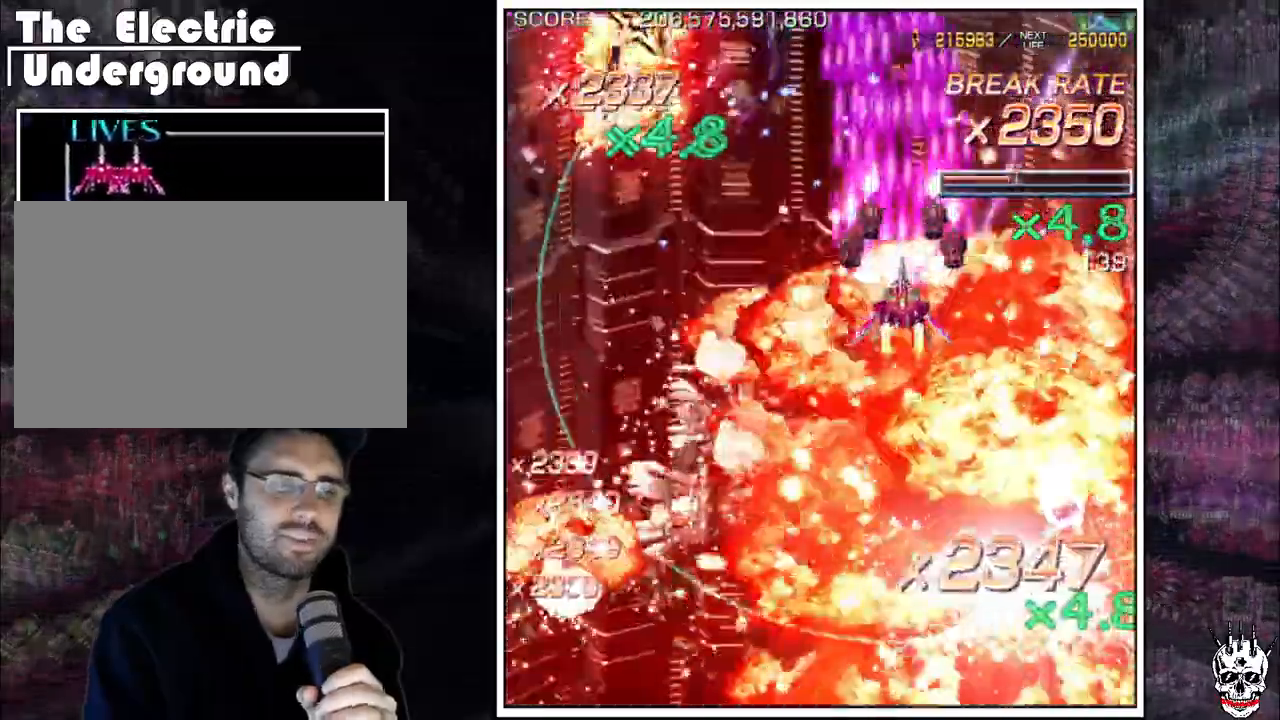
{"dt_ms": 1000, "buttons": ["A"], "left_stick": "left"}
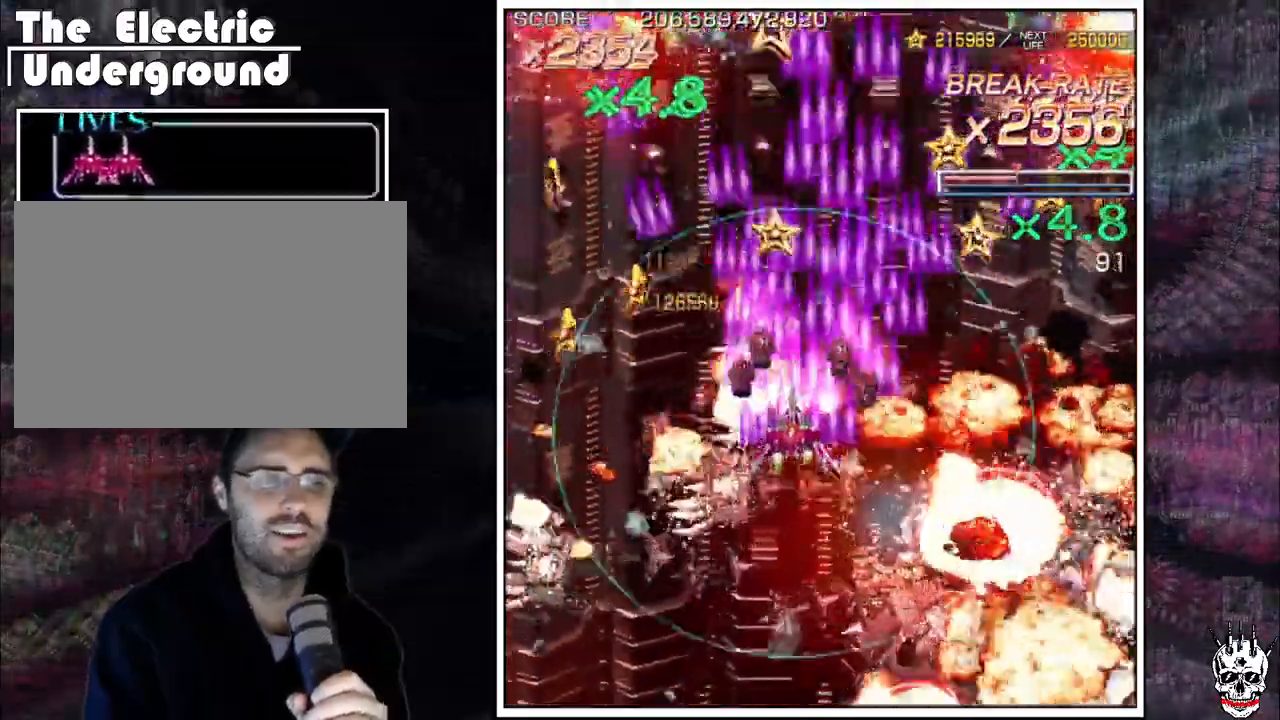
{"dt_ms": 500, "buttons": ["A"], "left_stick": "center"}
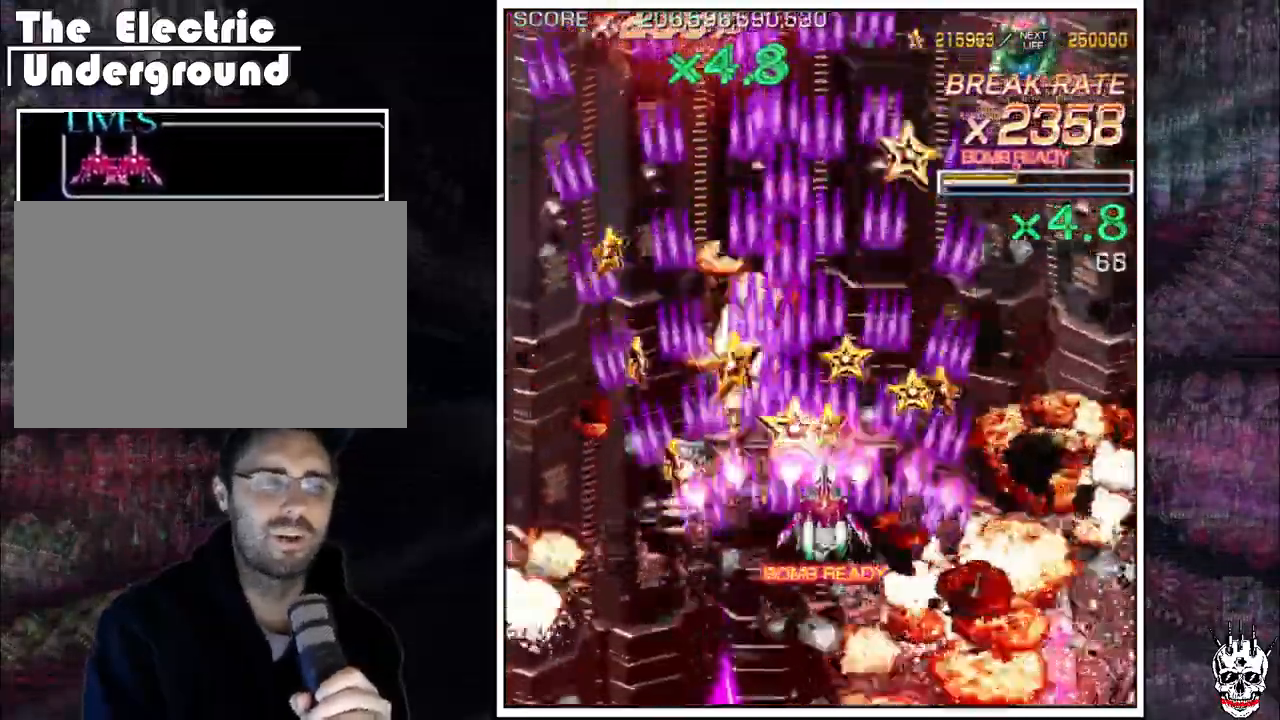
{"dt_ms": 500, "buttons": ["A"], "left_stick": "center", "events": [[117, "left_stick", "right"], [217, "left_stick", "center"], [300, "left_stick", "right"], [400, "left_stick", "up"], [467, "left_stick", "center"]]}
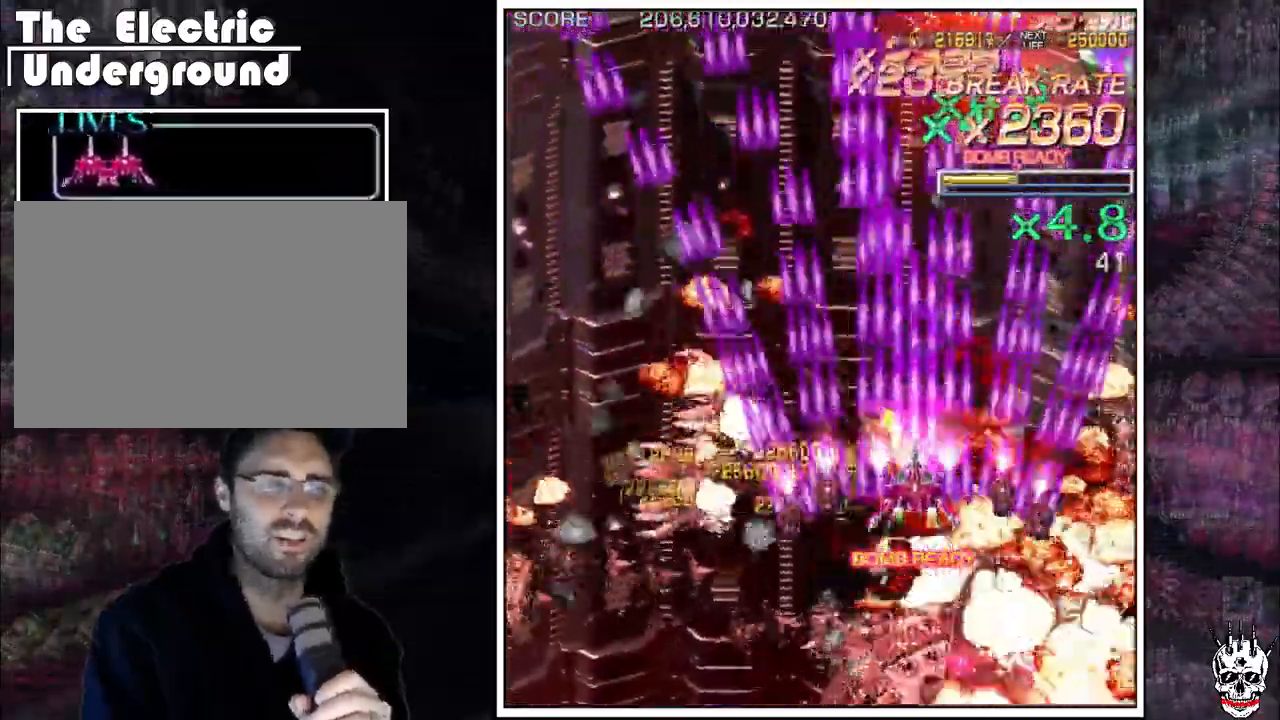
{"dt_ms": 500, "buttons": ["A"], "left_stick": "center"}
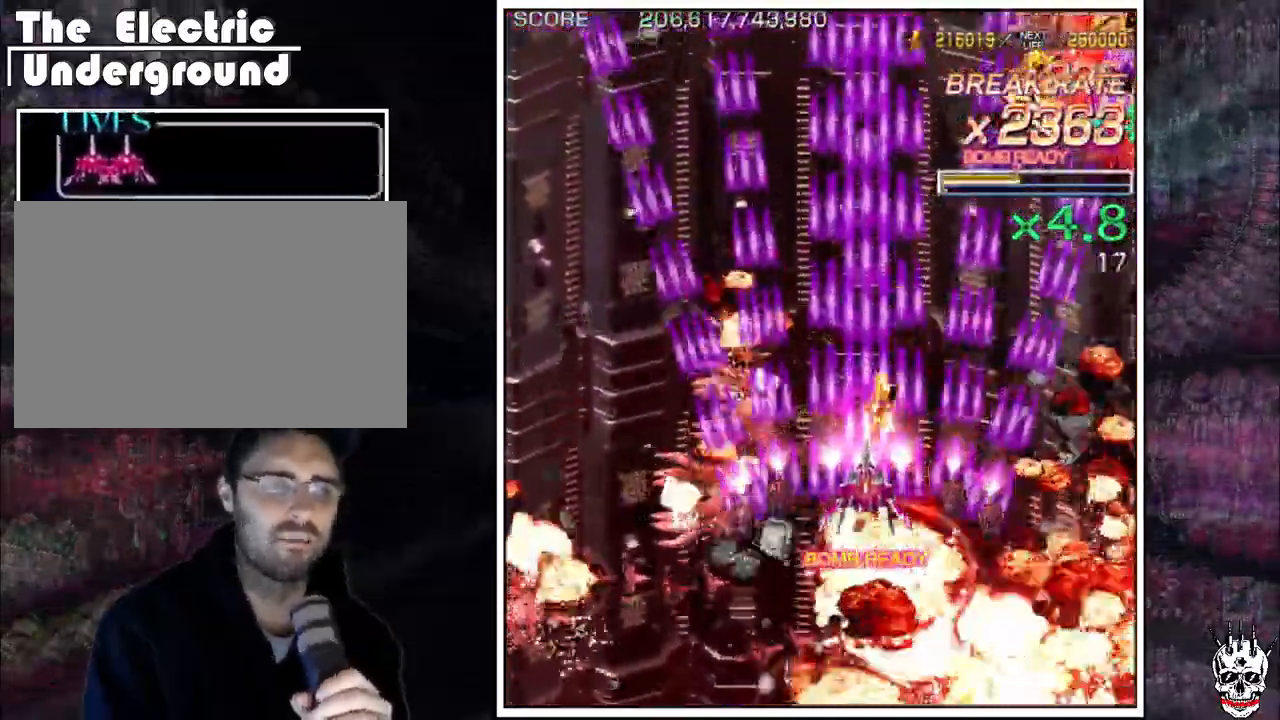
{"dt_ms": 500, "buttons": ["A"], "left_stick": "center", "events": []}
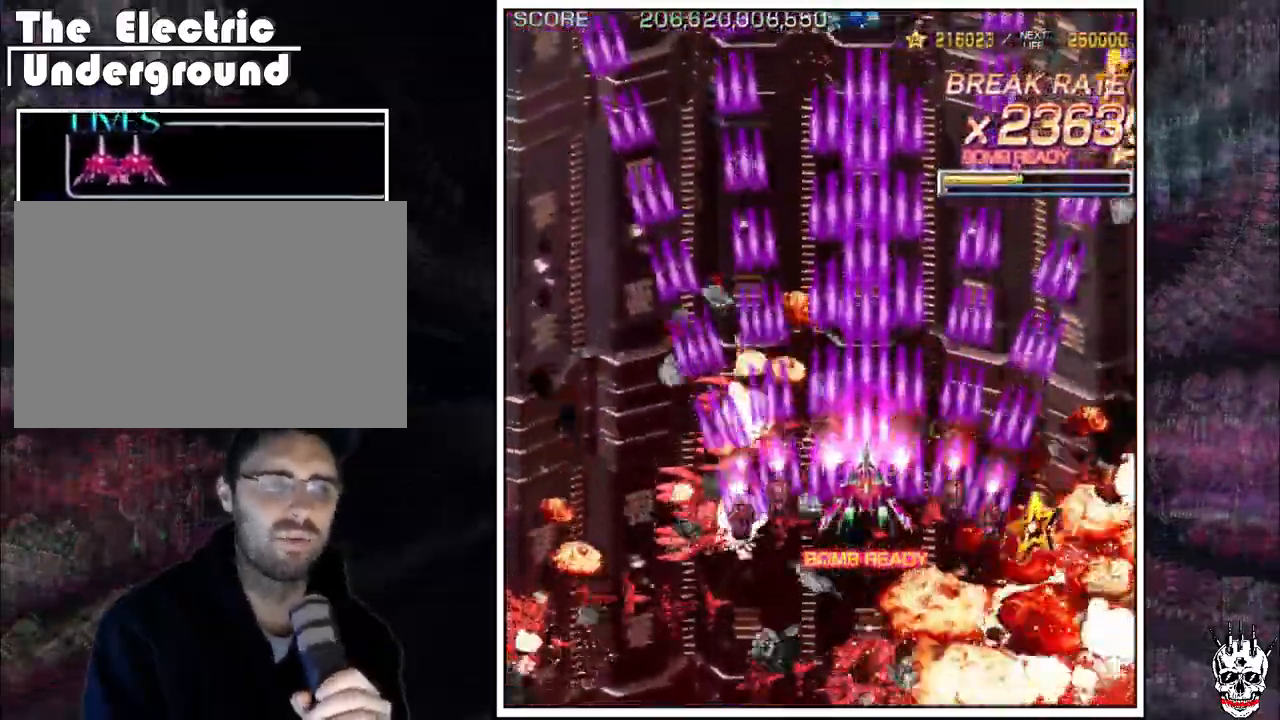
{"dt_ms": 500, "buttons": ["A"], "left_stick": "right", "events": [[400, "left_stick", "right"]]}
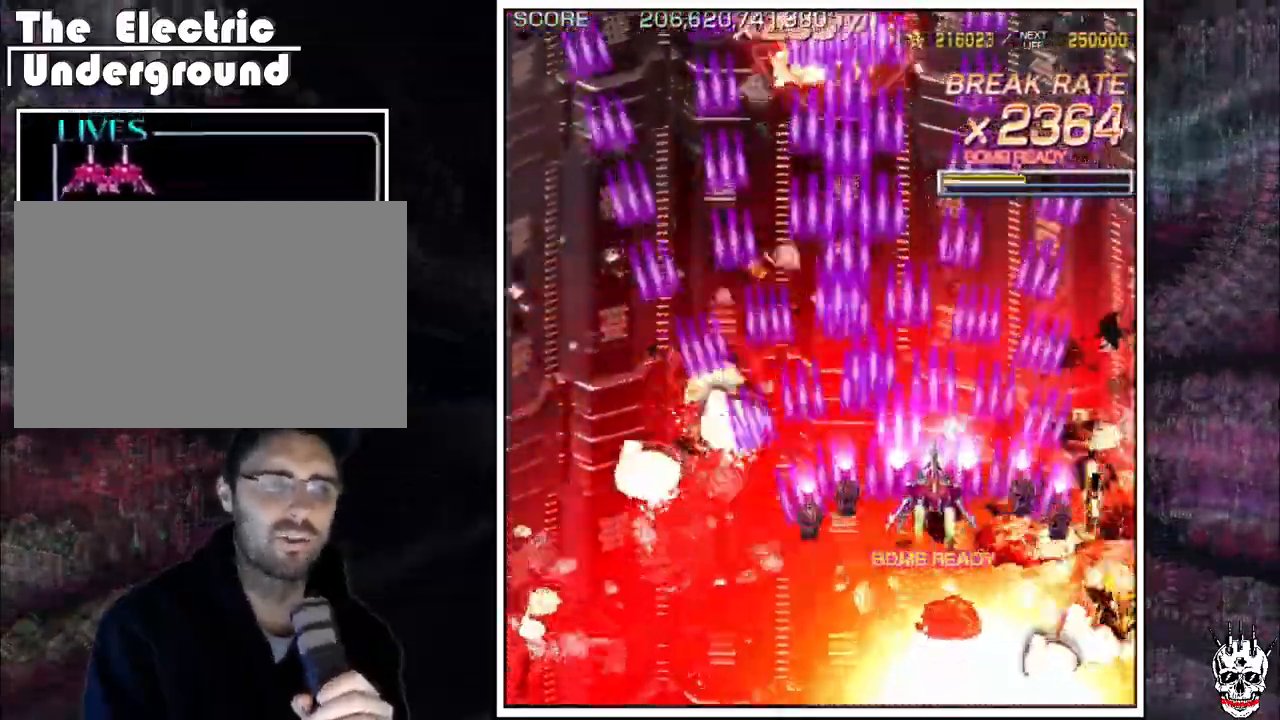
{"dt_ms": 500, "buttons": ["A"], "left_stick": "left", "events": [[33, "left_stick", "center"], [117, "left_stick", "up"], [167, "left_stick", "center"], [283, "left_stick", "left"], [400, "left_stick", "down"], [483, "left_stick", "left"]]}
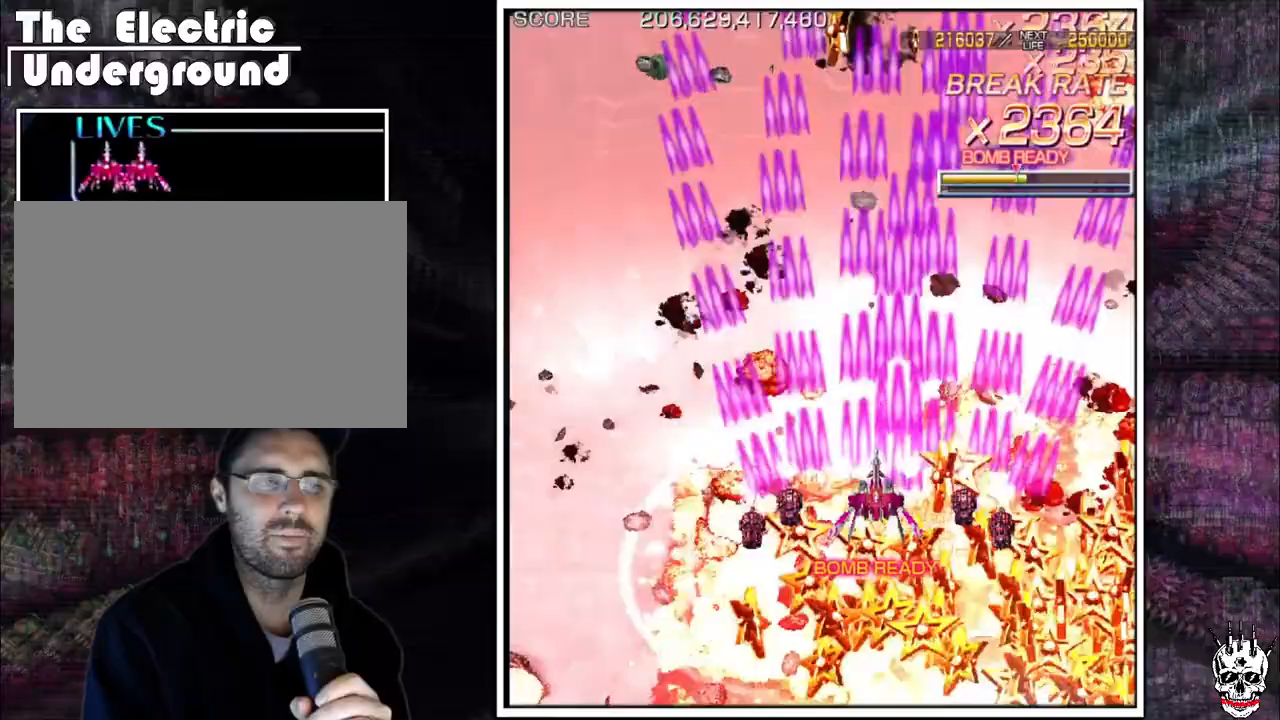
{"dt_ms": 500, "buttons": ["A"], "left_stick": "left", "events": [[67, "left_stick", "center"], [117, "left_stick", "left"], [217, "left_stick", "center"], [317, "left_stick", "left"], [367, "left_stick", "center"], [417, "left_stick", "down"], [500, "left_stick", "left"]]}